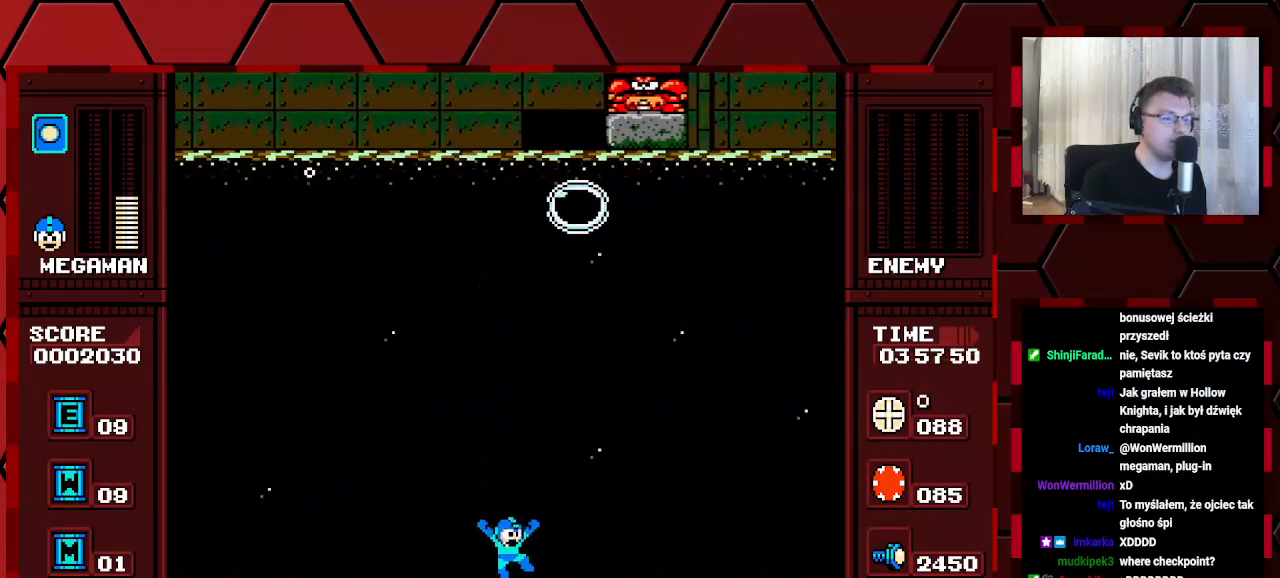
Gameplay with a controller (Xbox layout); each line is a JSON object with the inputs held at the frame after it. "events" lists button and stick changes between this image and that frame as [ms after this image, input, new state], when the widget could be followed in between. Not read: DPAD_RIGHT HOME L2 L3 R2 R3.
{"buttons": ["DPAD_LEFT"], "events": [[300, "DPAD_LEFT", "down"]]}
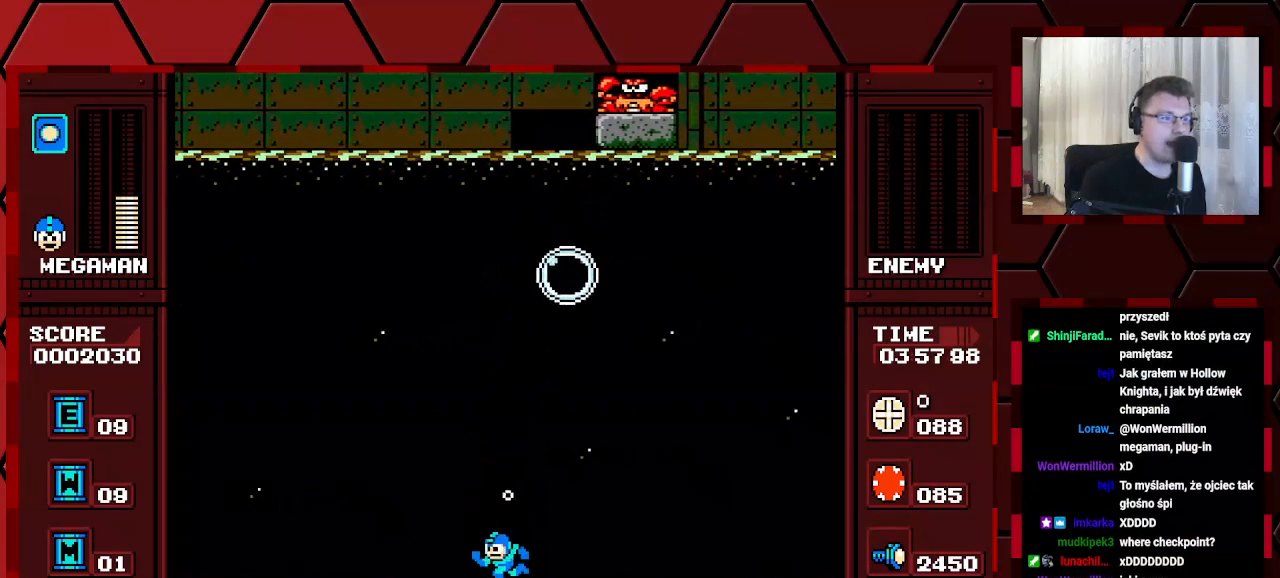
{"buttons": [], "events": [[250, "DPAD_LEFT", "up"]]}
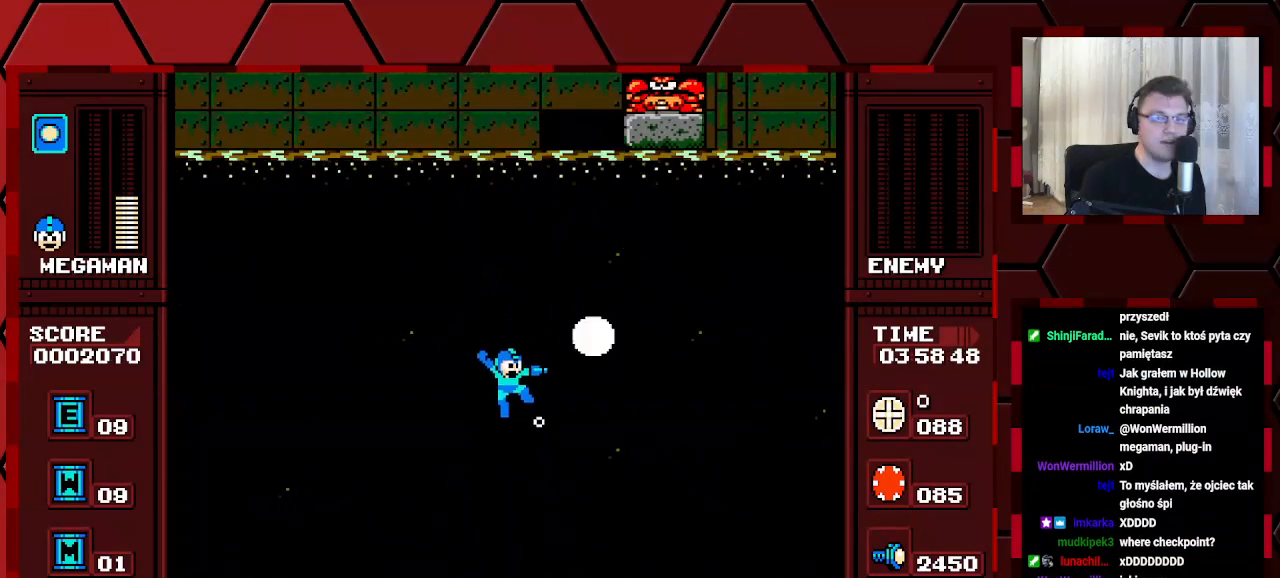
{"buttons": [], "events": []}
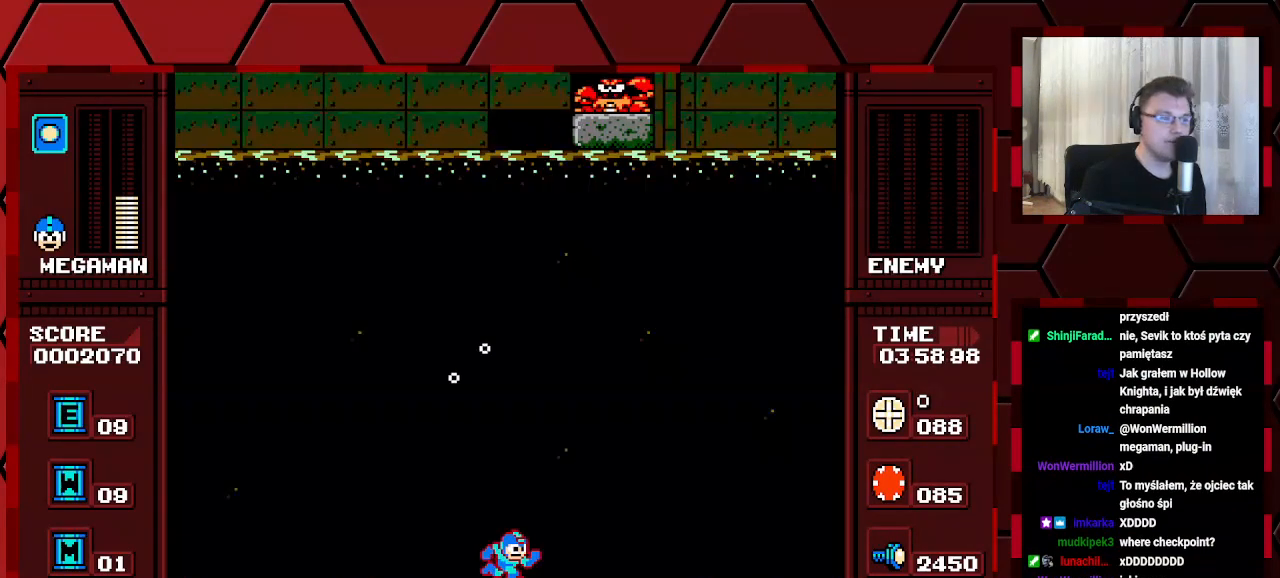
{"buttons": [], "events": []}
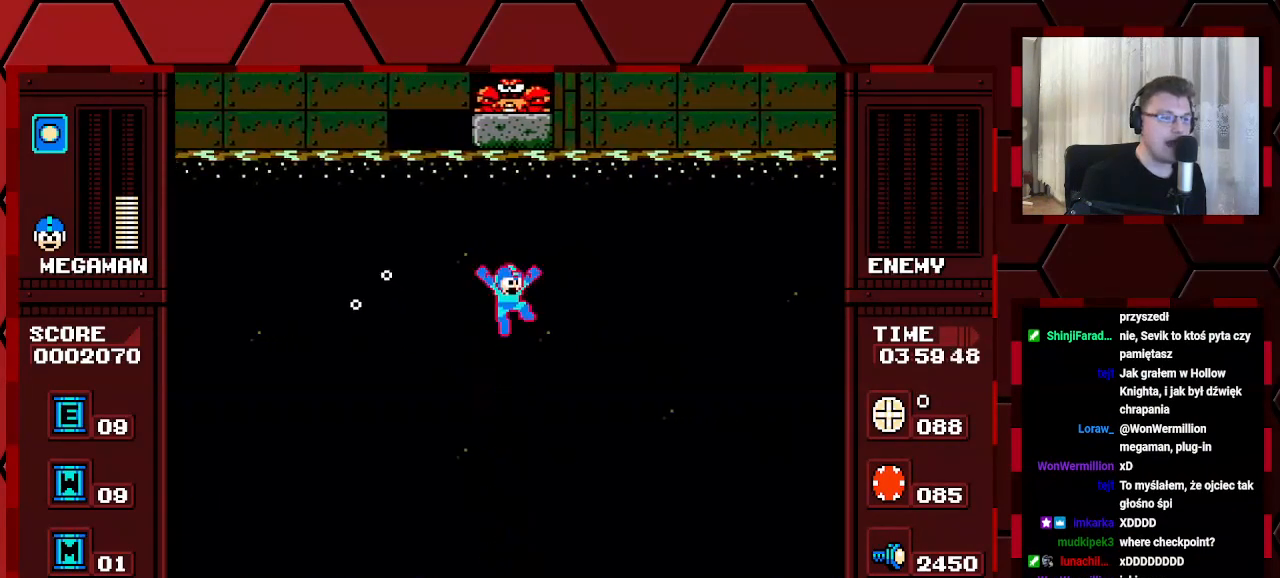
{"buttons": [], "events": []}
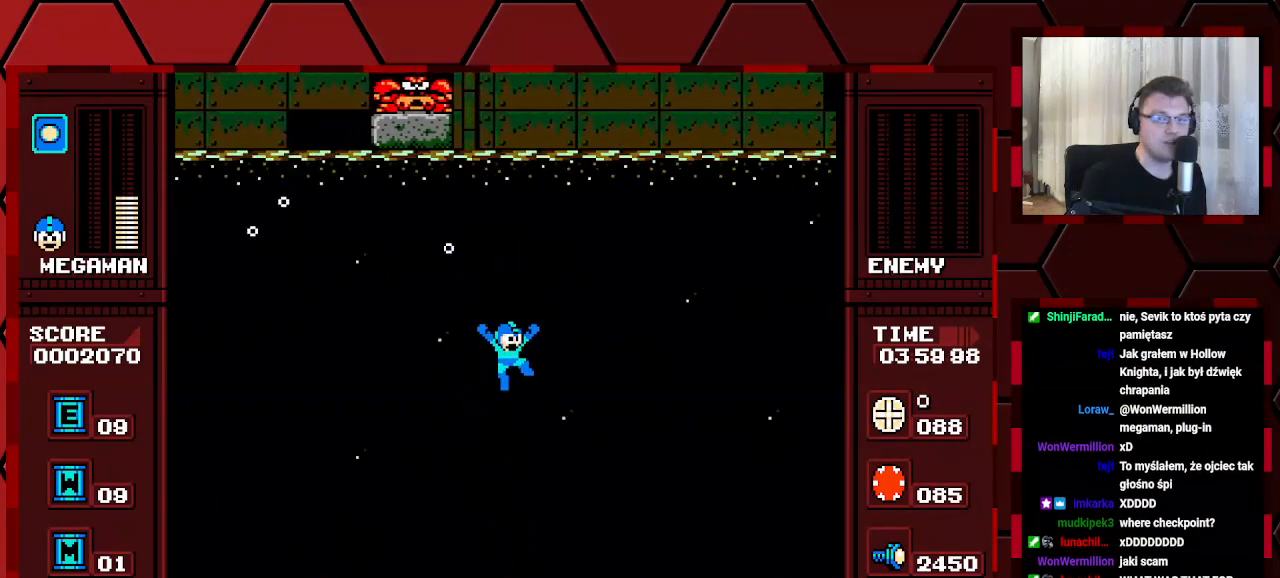
{"buttons": [], "events": []}
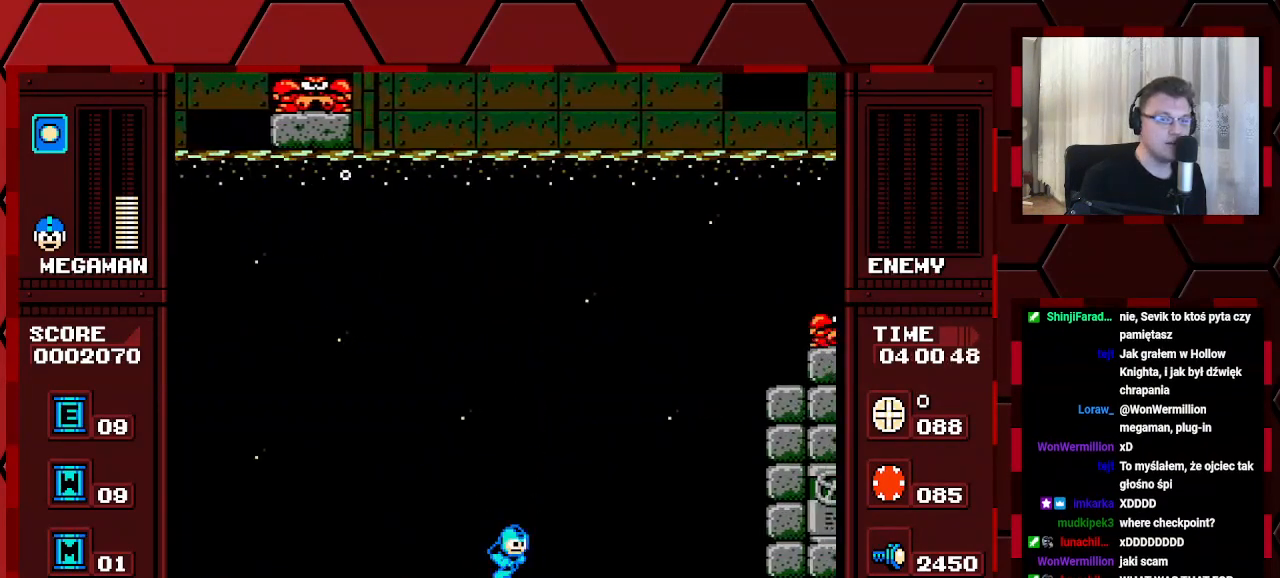
{"buttons": [], "events": []}
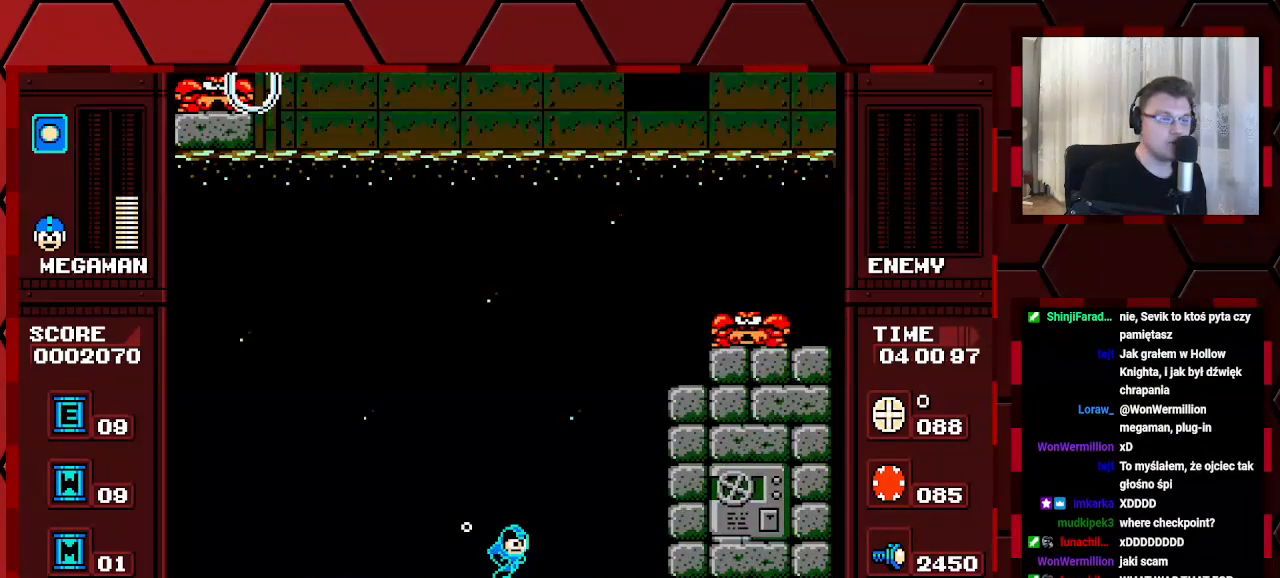
{"buttons": [], "events": []}
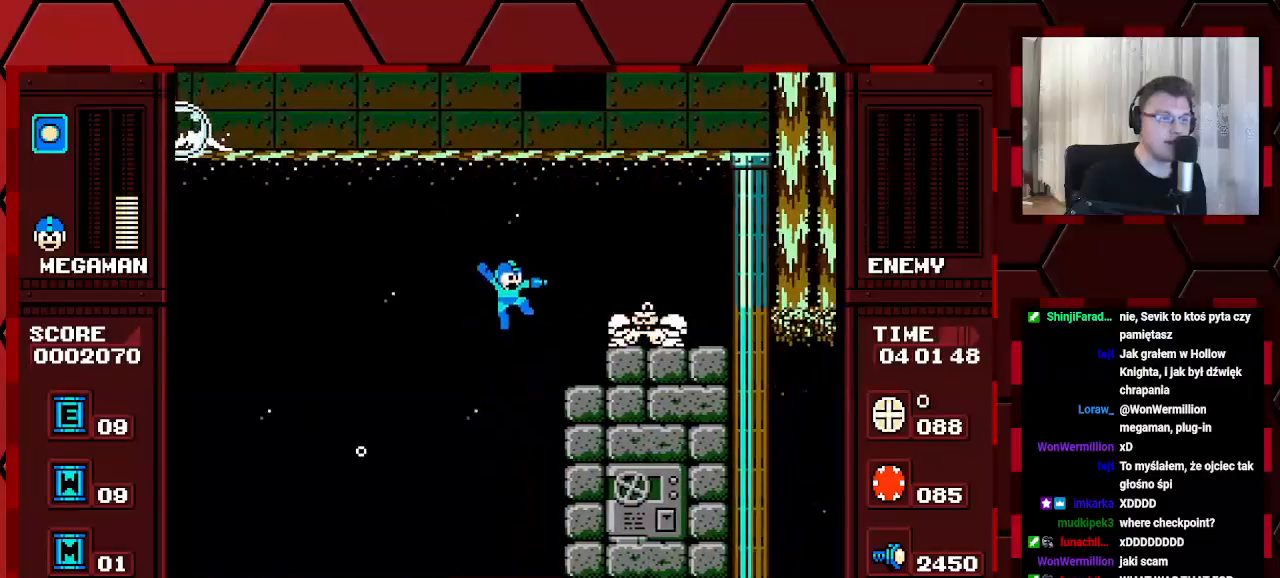
{"buttons": [], "events": []}
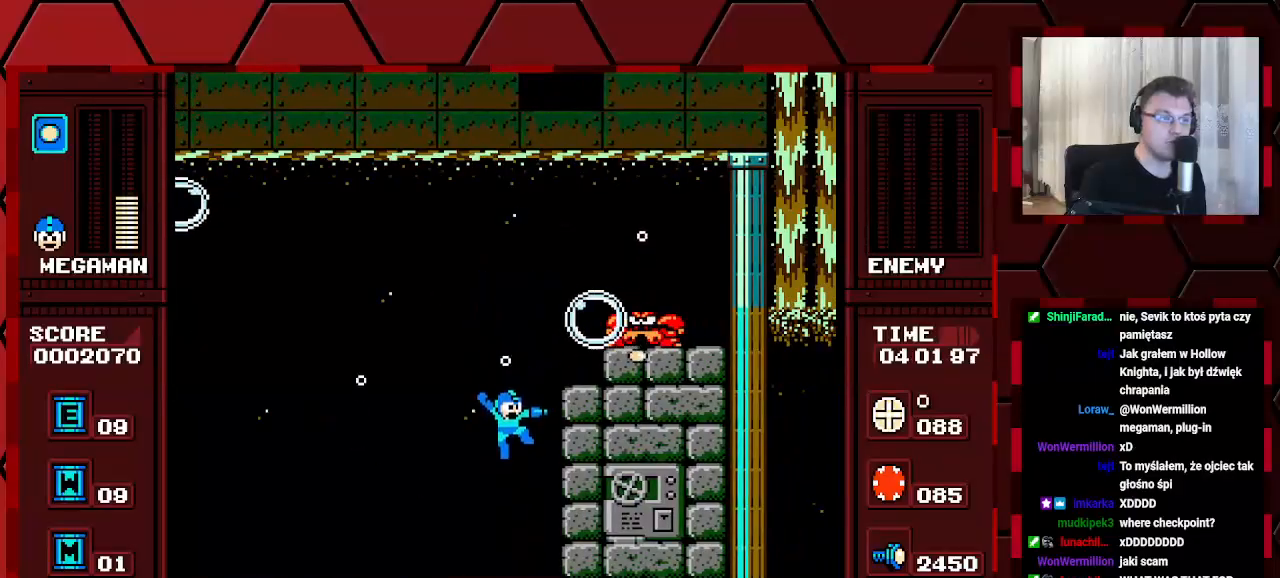
{"buttons": ["DPAD_LEFT"], "events": [[250, "DPAD_LEFT", "down"]]}
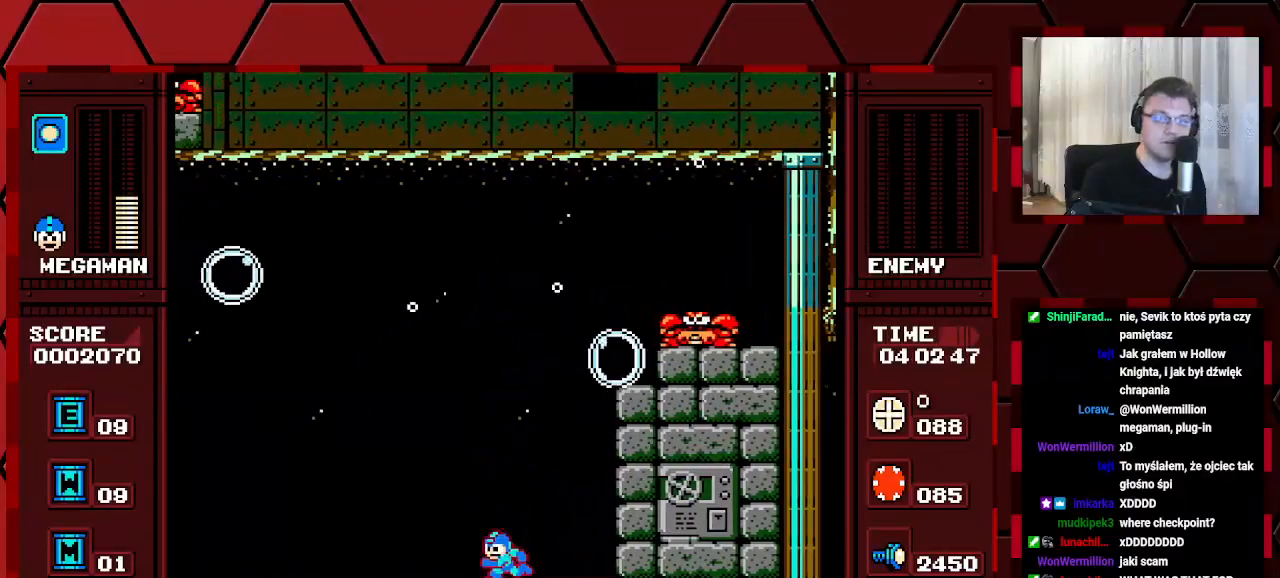
{"buttons": [], "events": [[167, "DPAD_LEFT", "up"]]}